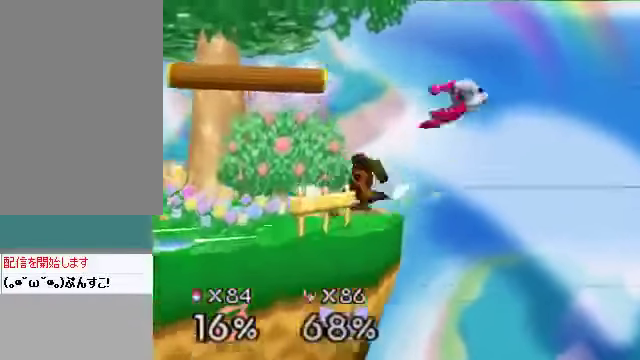
Gameplay with a controller (Nintendo layout); each line is a JSON object with the inputs held at the frame after it. "events" lists button and stick changes between this image and that frame as [ms after this image, input, new state], when the widget could be followed in between. Not read: L3 R3 Z.
{"buttons": [], "left_stick": "center", "events": []}
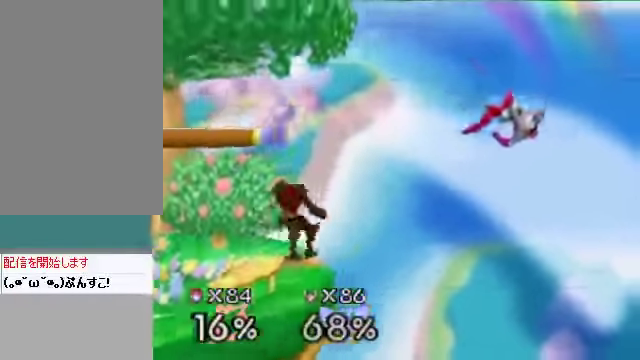
{"buttons": ["C_DOWN"], "left_stick": "right", "events": [[301, "C_DOWN", "down"], [334, "left_stick", "right"]]}
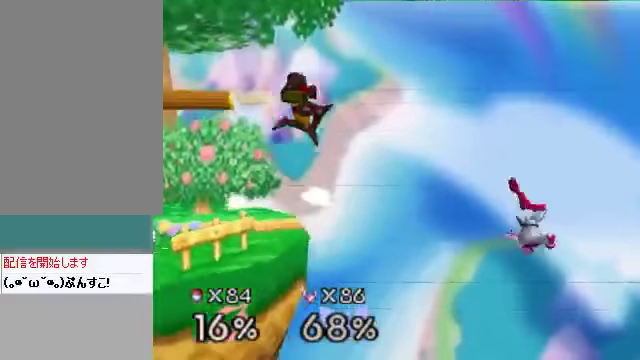
{"buttons": [], "left_stick": "center", "events": [[67, "C_DOWN", "up"], [167, "left_stick", "left"], [468, "left_stick", "center"]]}
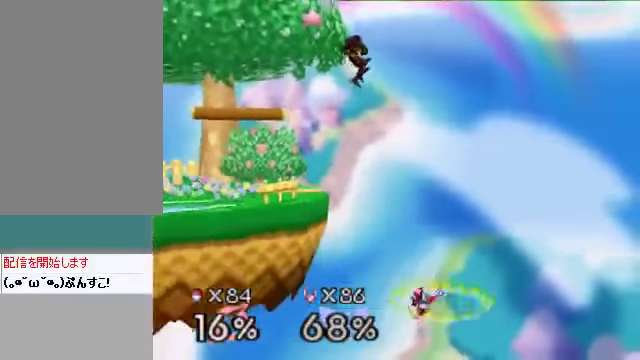
{"buttons": [], "left_stick": "left", "events": [[301, "left_stick", "down"], [368, "A", "down"], [435, "A", "up"], [502, "left_stick", "left"]]}
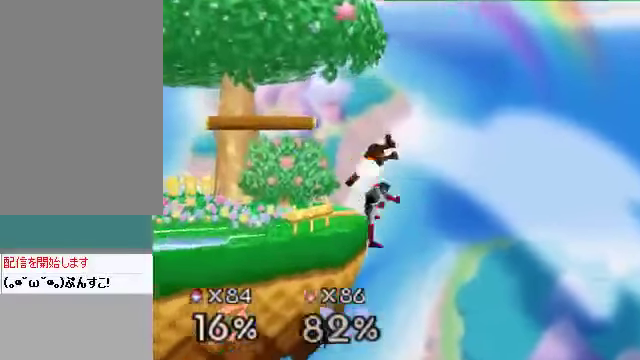
{"buttons": [], "left_stick": "center", "events": [[167, "left_stick", "center"], [268, "left_stick", "right"], [402, "left_stick", "center"]]}
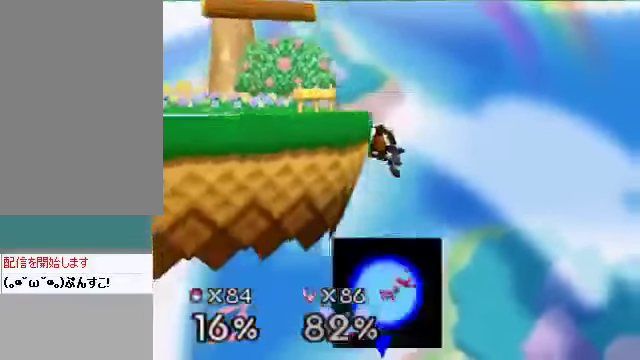
{"buttons": [], "left_stick": "left", "events": [[168, "C_DOWN", "down"], [168, "C_LEFT", "down"], [168, "left_stick", "up"], [201, "C_RIGHT", "down"], [235, "C_UP", "down"], [268, "C_DOWN", "up"], [268, "C_LEFT", "up"], [268, "C_RIGHT", "up"], [268, "C_UP", "up"], [301, "left_stick", "up-left"], [502, "left_stick", "left"]]}
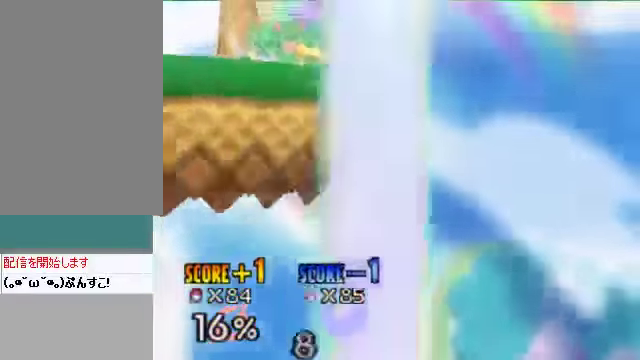
{"buttons": [], "left_stick": "center", "events": [[235, "left_stick", "center"]]}
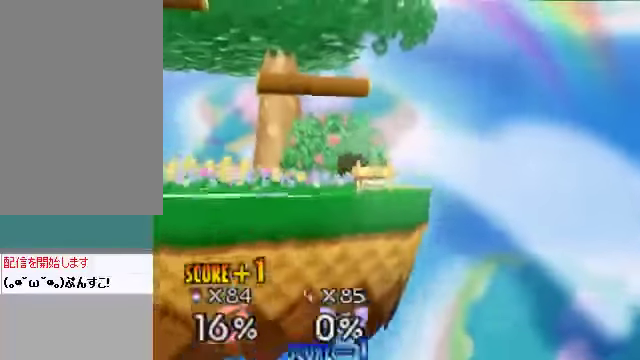
{"buttons": [], "left_stick": "center", "events": [[134, "left_stick", "right"], [268, "B", "down"], [268, "left_stick", "center"], [302, "B", "up"]]}
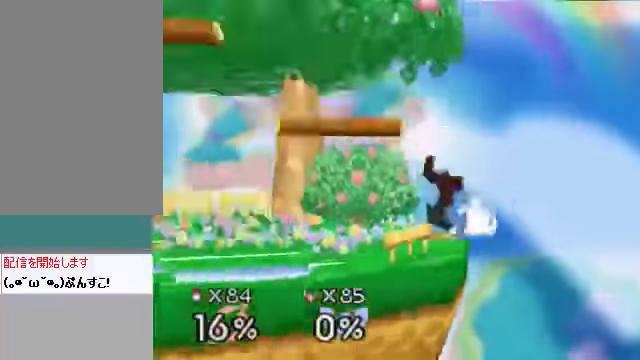
{"buttons": [], "left_stick": "center", "events": []}
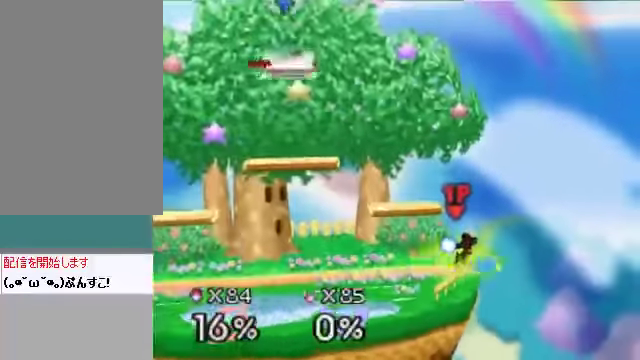
{"buttons": [], "left_stick": "center", "events": []}
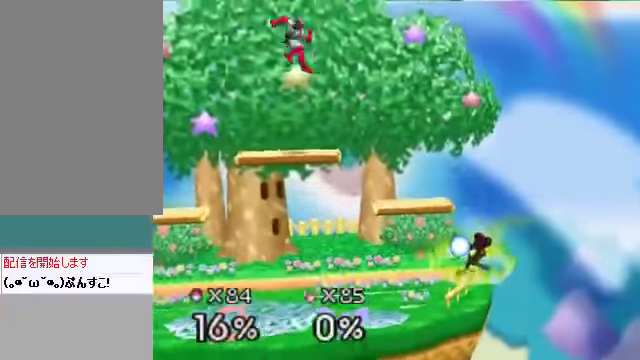
{"buttons": ["C_DOWN"], "left_stick": "left", "events": [[368, "C_DOWN", "down"], [469, "left_stick", "left"]]}
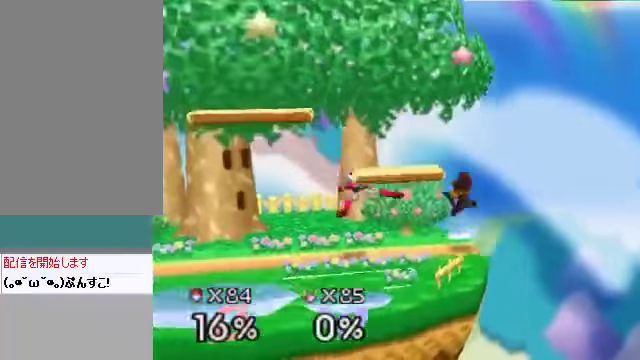
{"buttons": [], "left_stick": "left", "events": [[34, "C_DOWN", "up"]]}
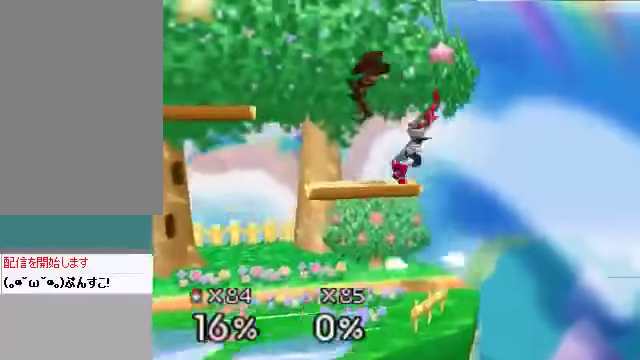
{"buttons": [], "left_stick": "center", "events": [[67, "left_stick", "down-left"], [234, "left_stick", "center"]]}
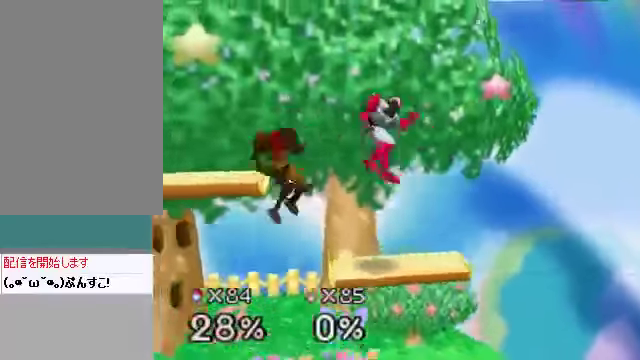
{"buttons": [], "left_stick": "left", "events": [[200, "left_stick", "up-right"], [234, "B", "down"], [334, "B", "up"], [401, "left_stick", "center"], [502, "left_stick", "left"]]}
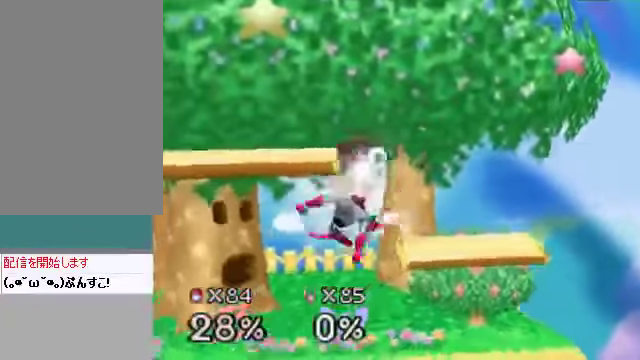
{"buttons": [], "left_stick": "left", "events": []}
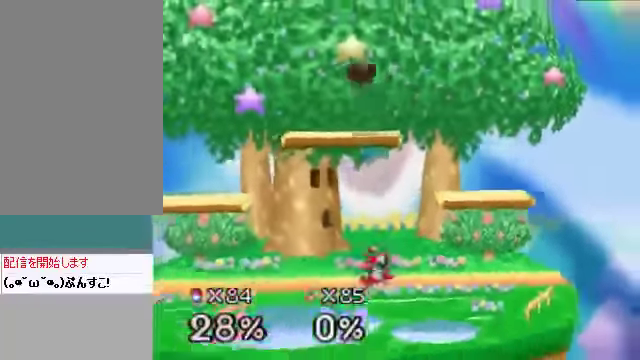
{"buttons": [], "left_stick": "center", "events": [[201, "left_stick", "center"]]}
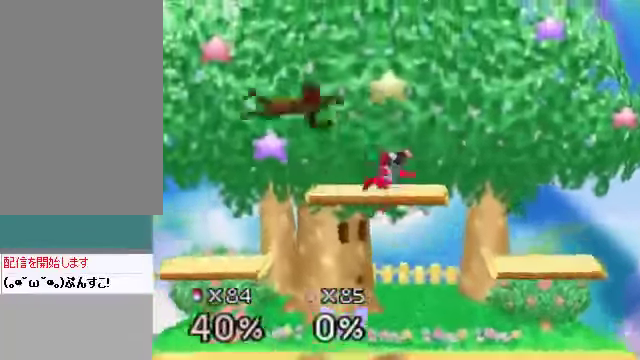
{"buttons": ["A"], "left_stick": "center", "events": [[301, "A", "down"], [335, "A", "up"], [469, "A", "down"]]}
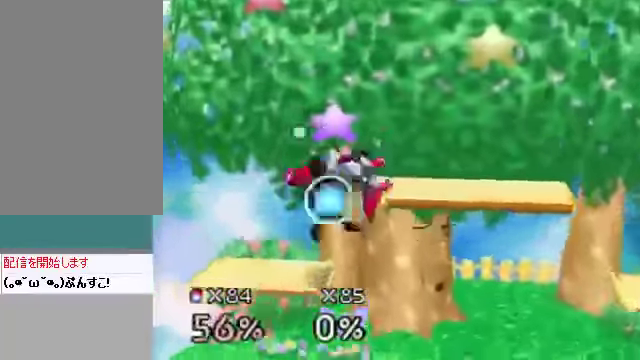
{"buttons": [], "left_stick": "center", "events": [[67, "A", "up"]]}
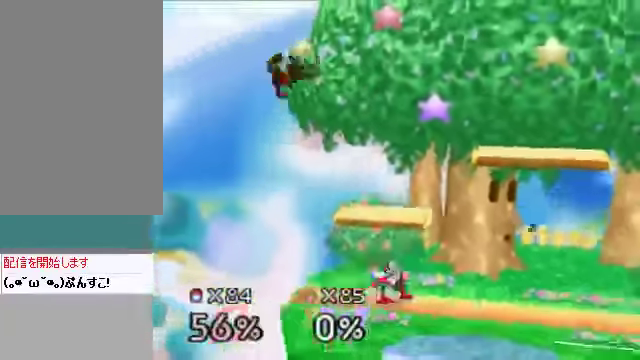
{"buttons": [], "left_stick": "up-right", "events": [[335, "left_stick", "up-right"], [402, "B", "down"], [503, "B", "up"]]}
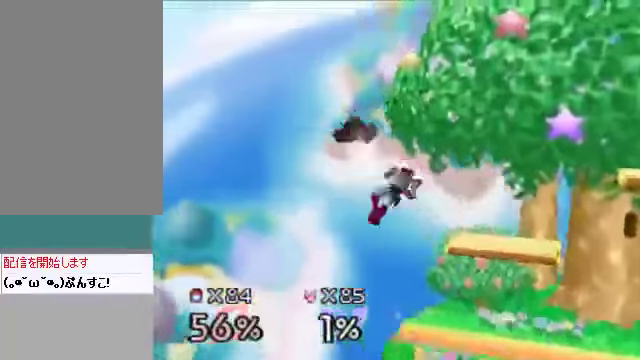
{"buttons": [], "left_stick": "right", "events": [[334, "left_stick", "right"]]}
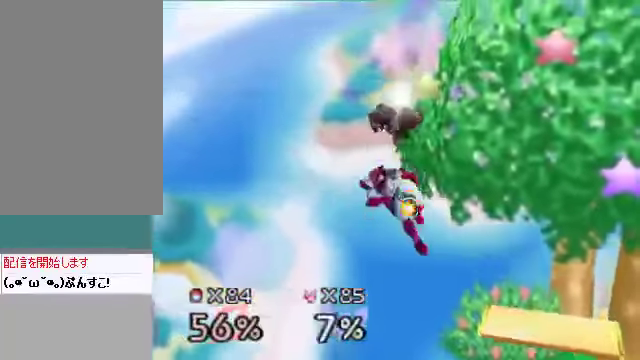
{"buttons": [], "left_stick": "right", "events": [[301, "left_stick", "center"], [368, "left_stick", "right"]]}
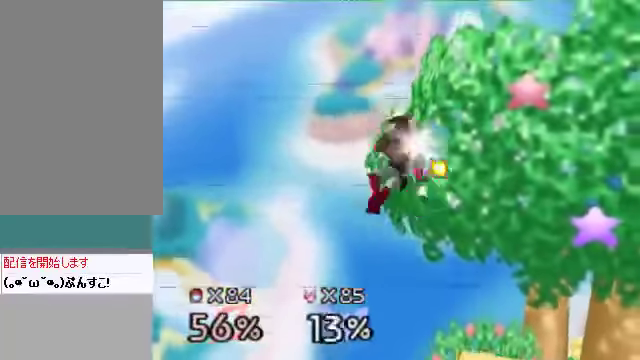
{"buttons": [], "left_stick": "right", "events": [[368, "left_stick", "down-left"], [502, "left_stick", "right"]]}
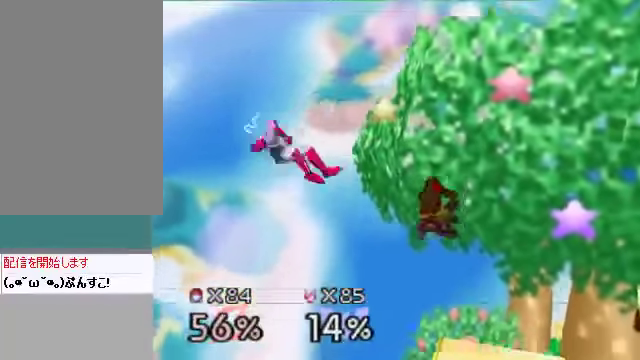
{"buttons": [], "left_stick": "right", "events": []}
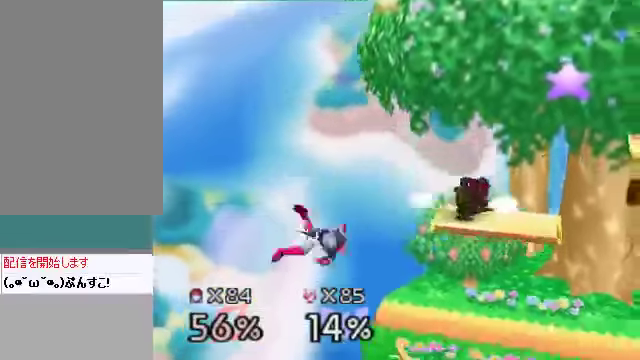
{"buttons": [], "left_stick": "right", "events": []}
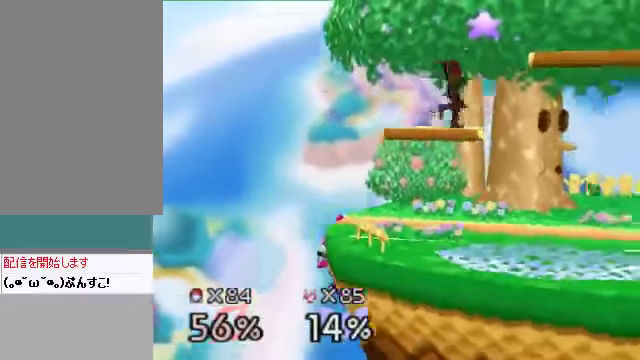
{"buttons": [], "left_stick": "down-left", "events": [[67, "left_stick", "center"], [402, "left_stick", "down-left"]]}
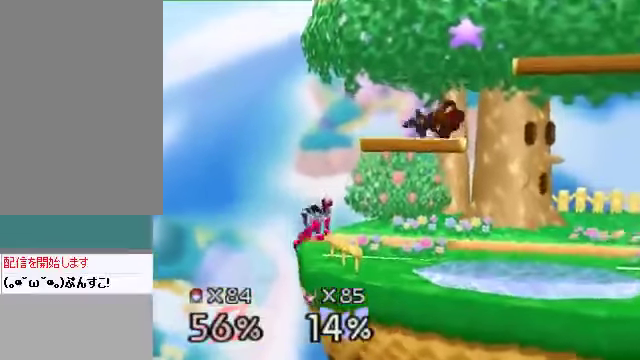
{"buttons": [], "left_stick": "center", "events": [[101, "left_stick", "down"], [201, "A", "down"], [268, "left_stick", "down-left"], [301, "A", "up"], [402, "left_stick", "center"]]}